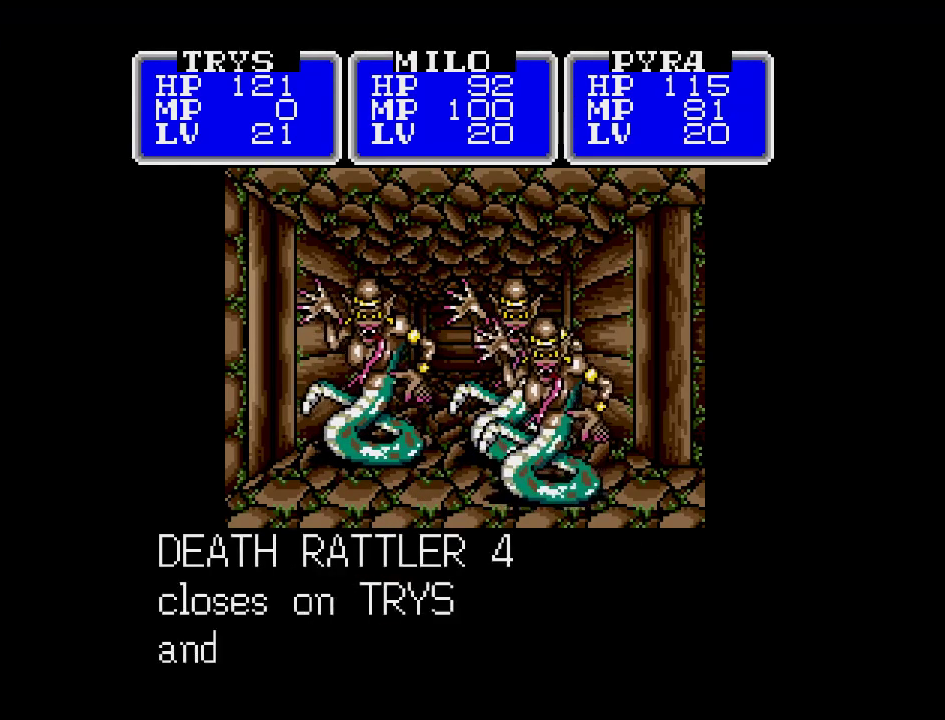
Gameplay with a controller (Nintendo layout); each line is a JSON object with the inputs held at the frame after it. "events" lists button and stick changes between this image and that frame as [ms after this image, input, new state], when the widget could be followed in between. Not read: L3 R3.
{"buttons": ["A"], "events": [[400, "A", "down"]]}
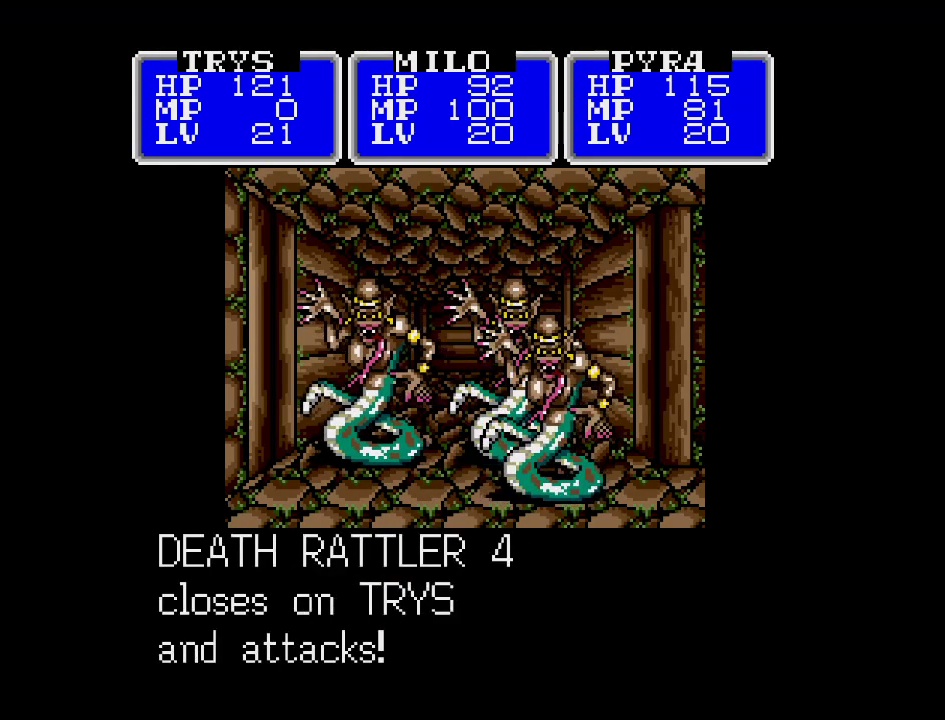
{"buttons": ["A"], "events": []}
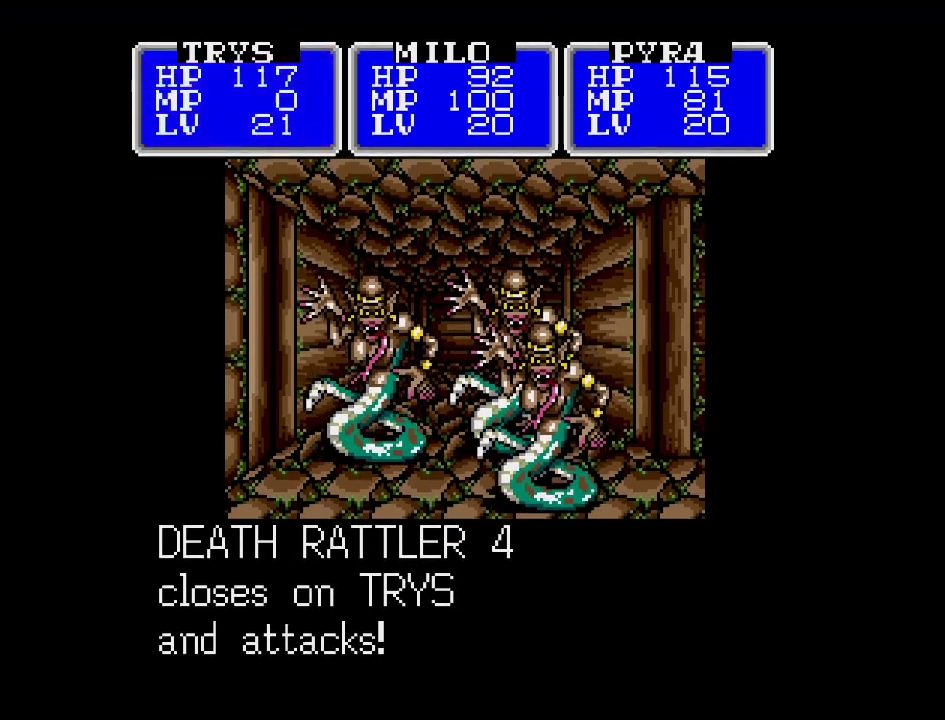
{"buttons": ["A"], "events": []}
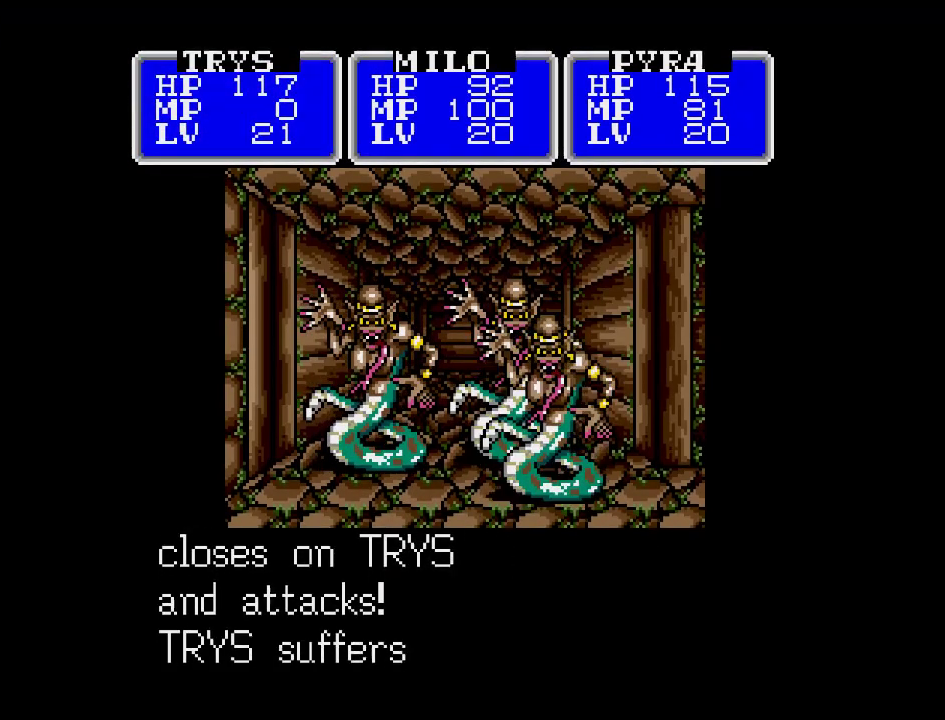
{"buttons": [], "events": [[250, "A", "up"]]}
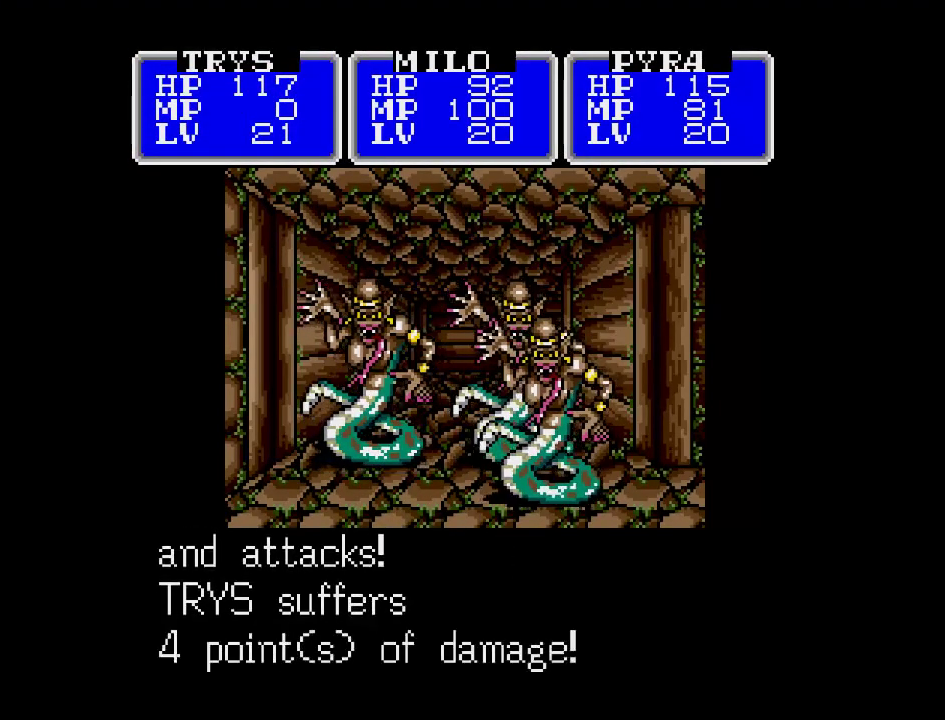
{"buttons": ["A"], "events": [[400, "A", "down"]]}
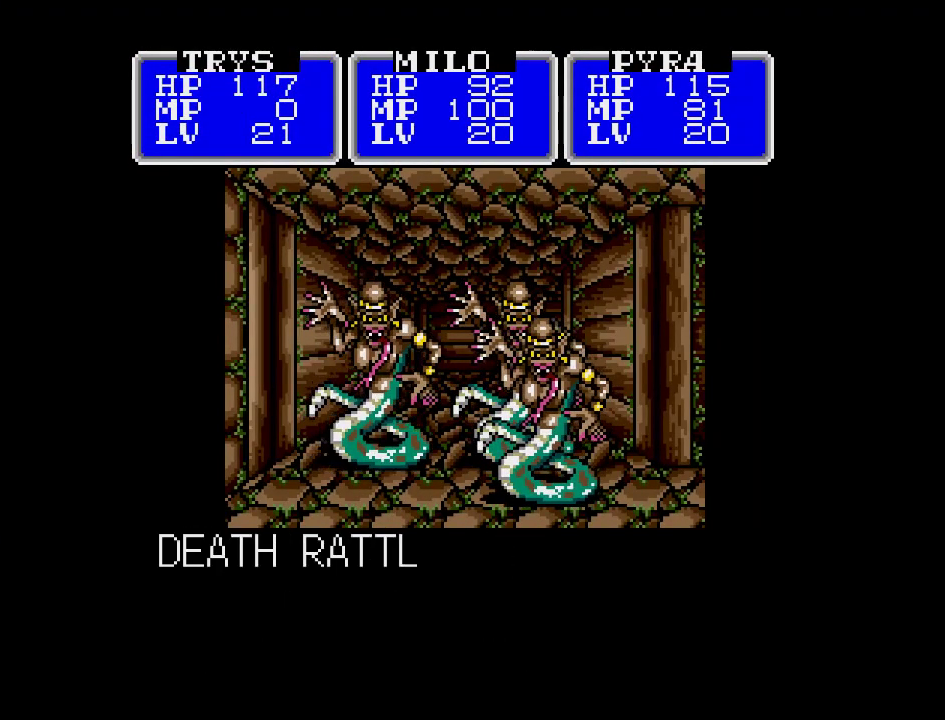
{"buttons": ["A"], "events": []}
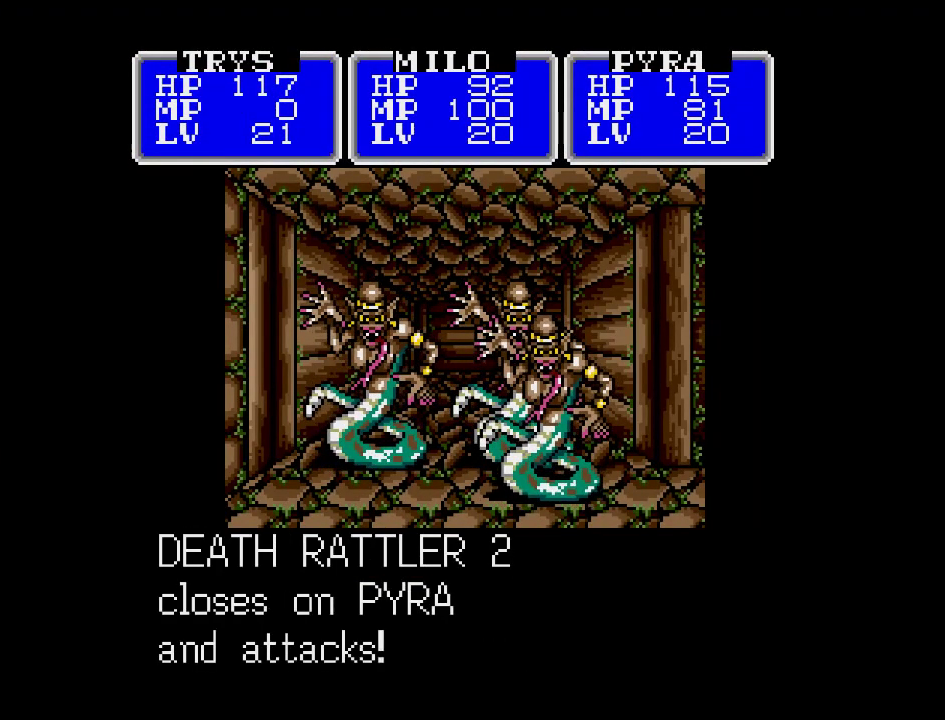
{"buttons": ["A"], "events": []}
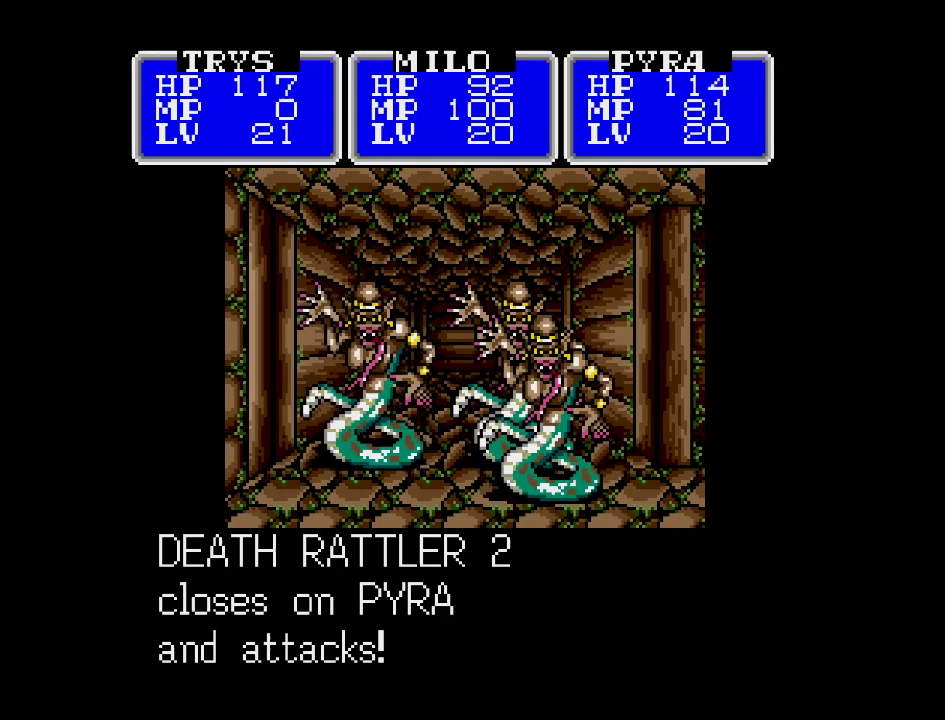
{"buttons": ["A"], "events": []}
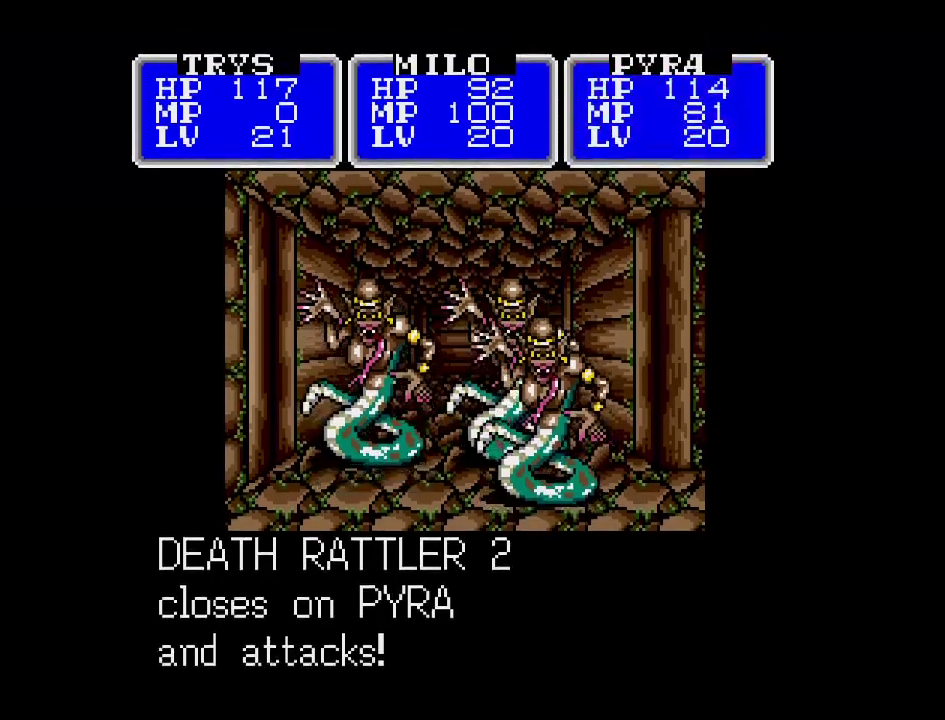
{"buttons": ["A"], "events": []}
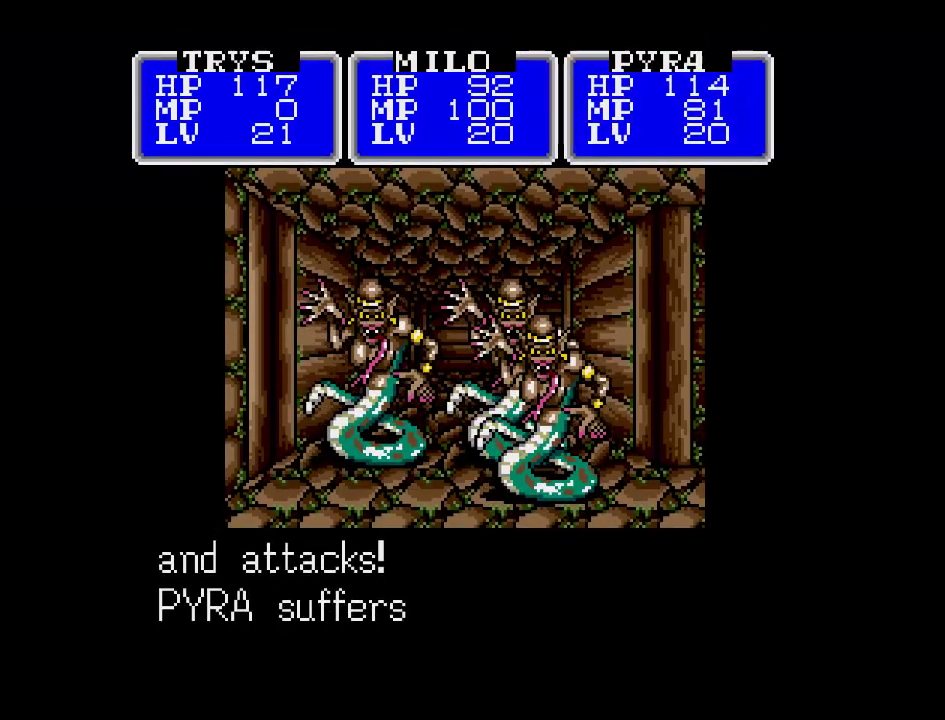
{"buttons": ["A"], "events": []}
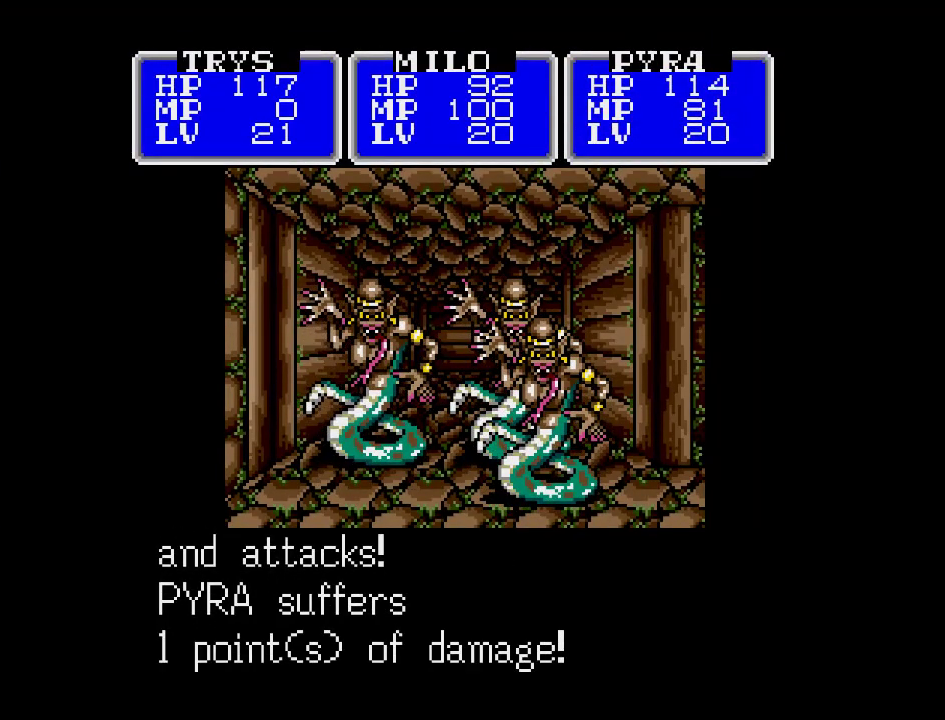
{"buttons": ["A"], "events": []}
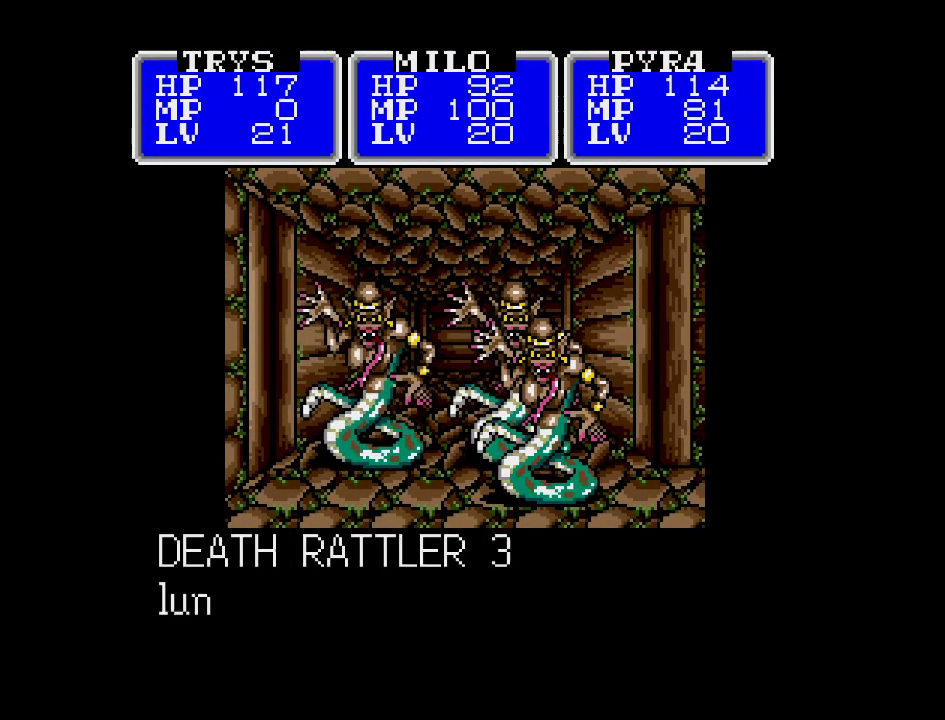
{"buttons": ["A"], "events": []}
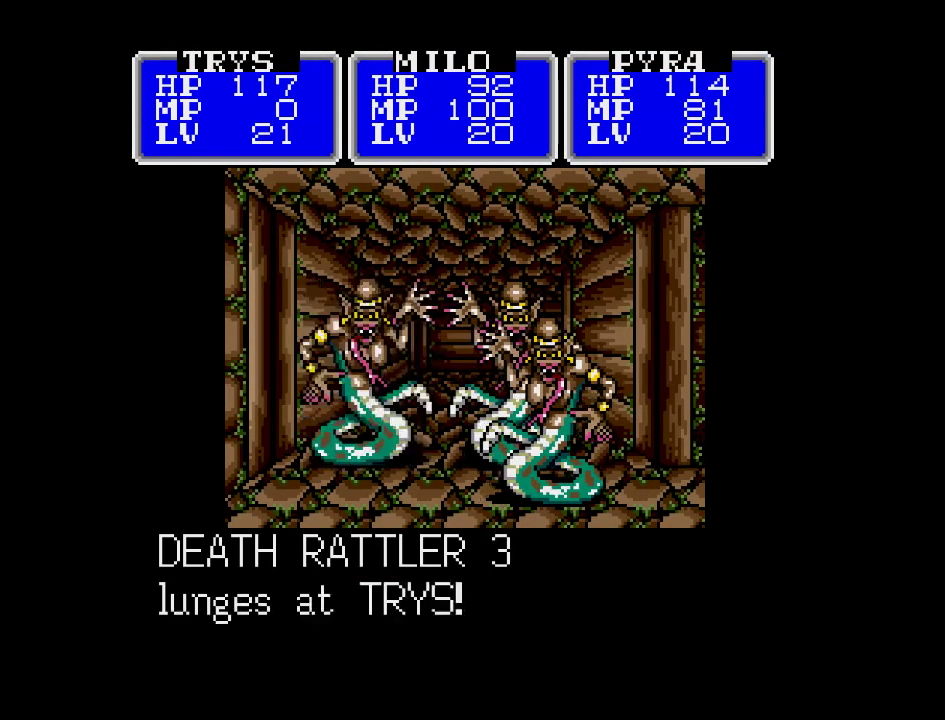
{"buttons": ["A"], "events": []}
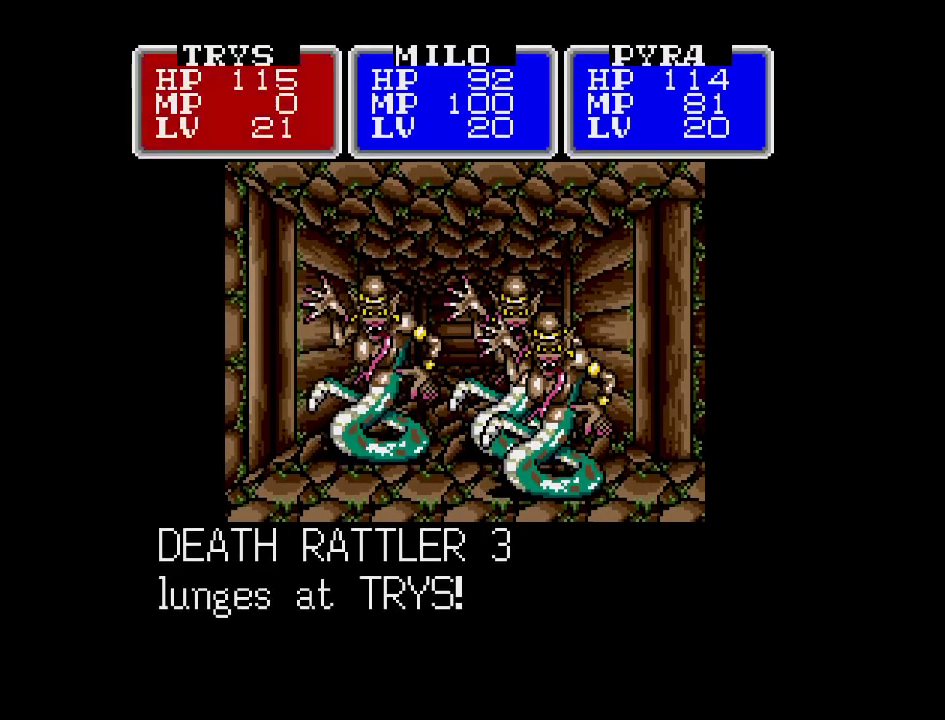
{"buttons": ["A"], "events": []}
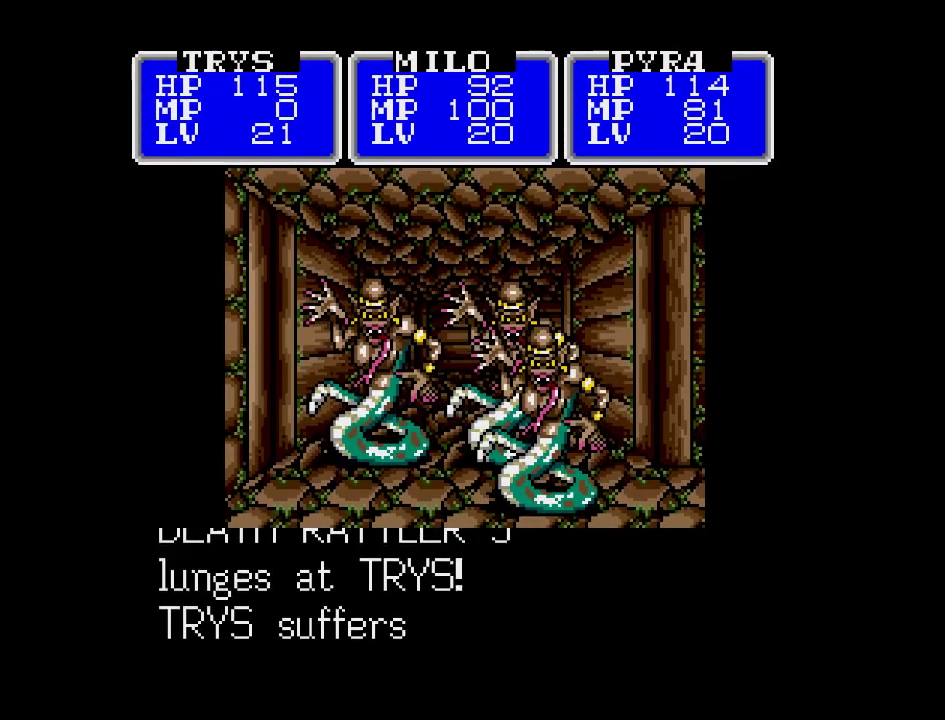
{"buttons": ["A"], "events": []}
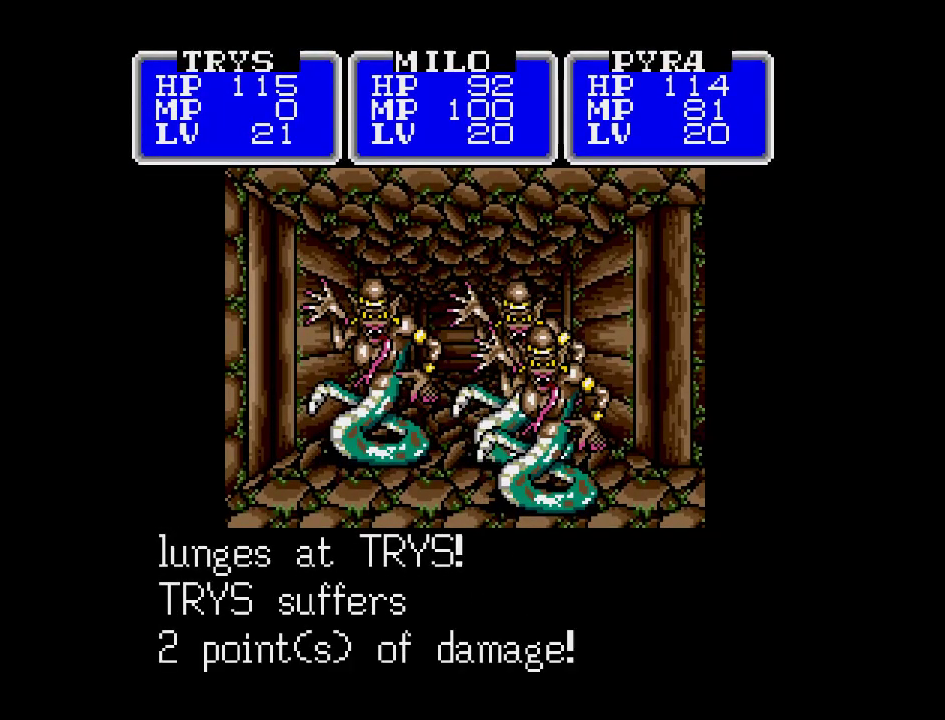
{"buttons": ["A"], "events": []}
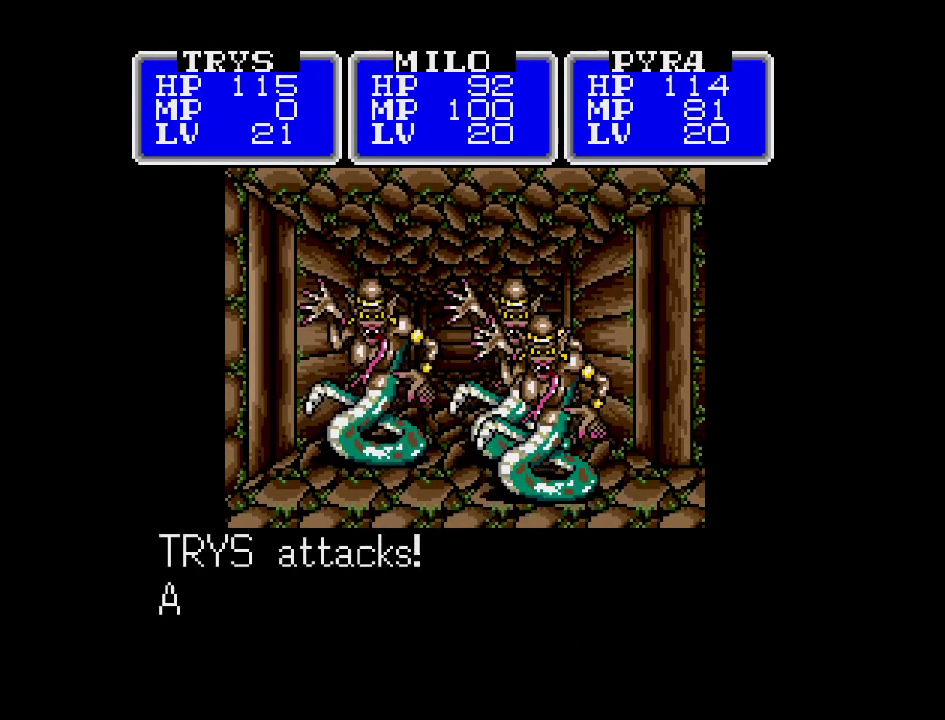
{"buttons": ["A"], "events": []}
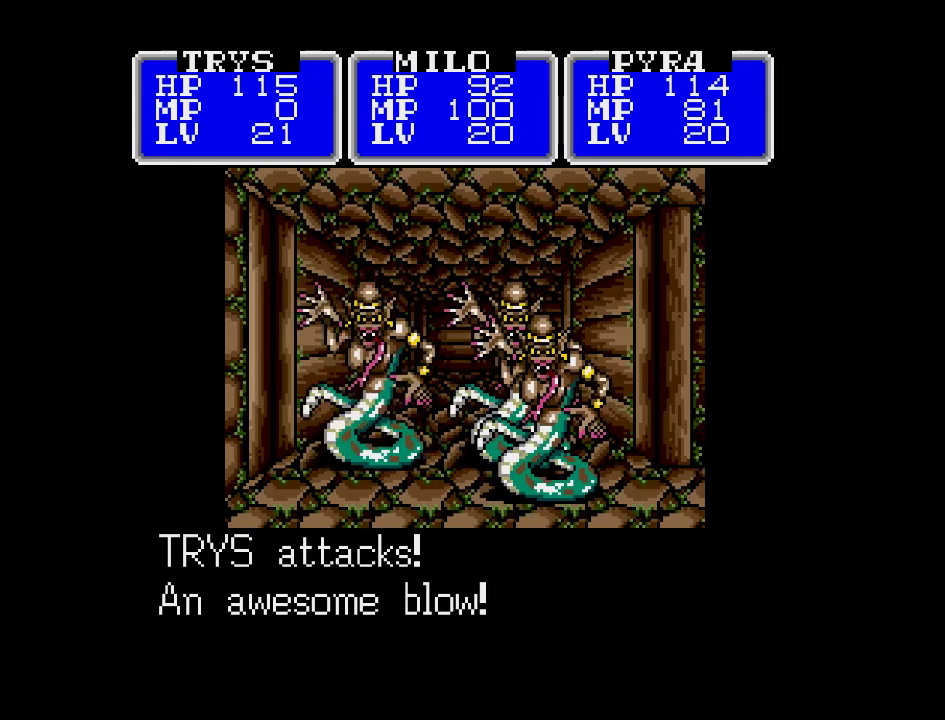
{"buttons": ["A"], "events": []}
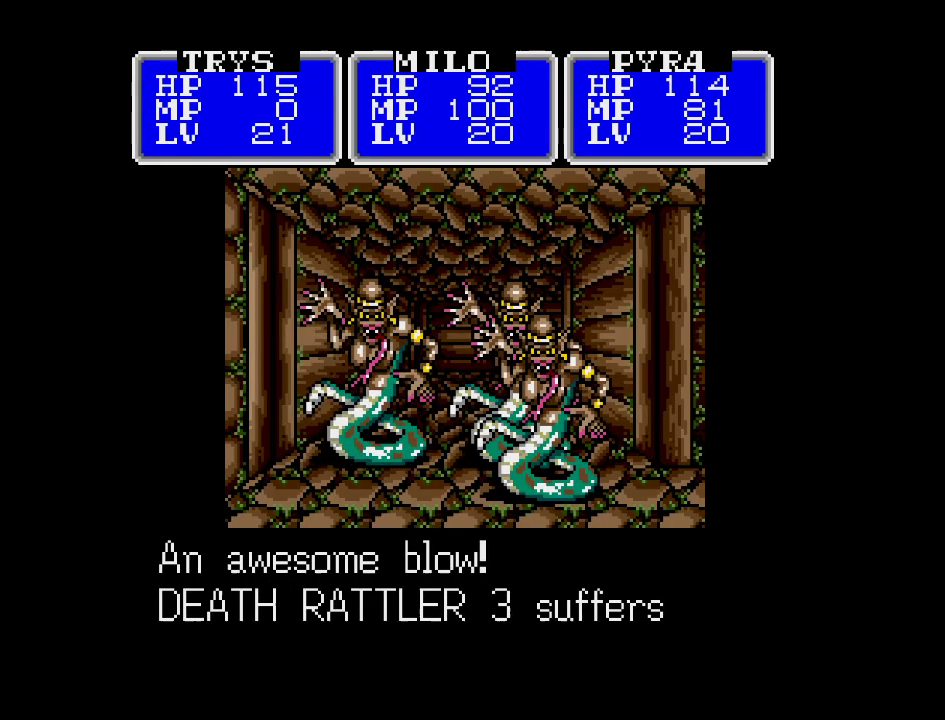
{"buttons": ["A"], "events": []}
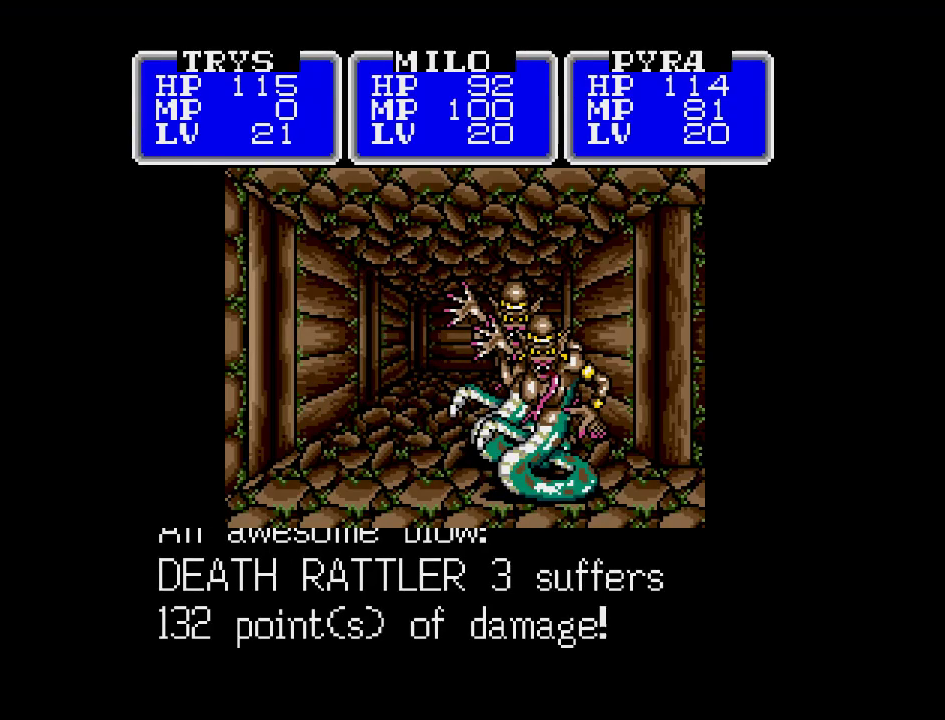
{"buttons": ["A"], "events": []}
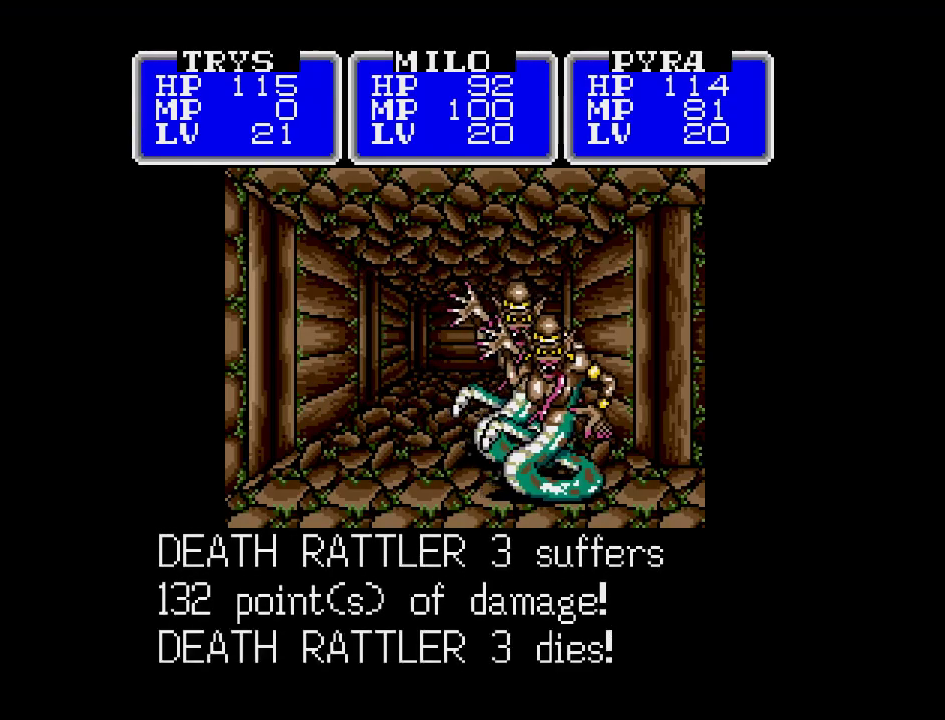
{"buttons": ["A"], "events": []}
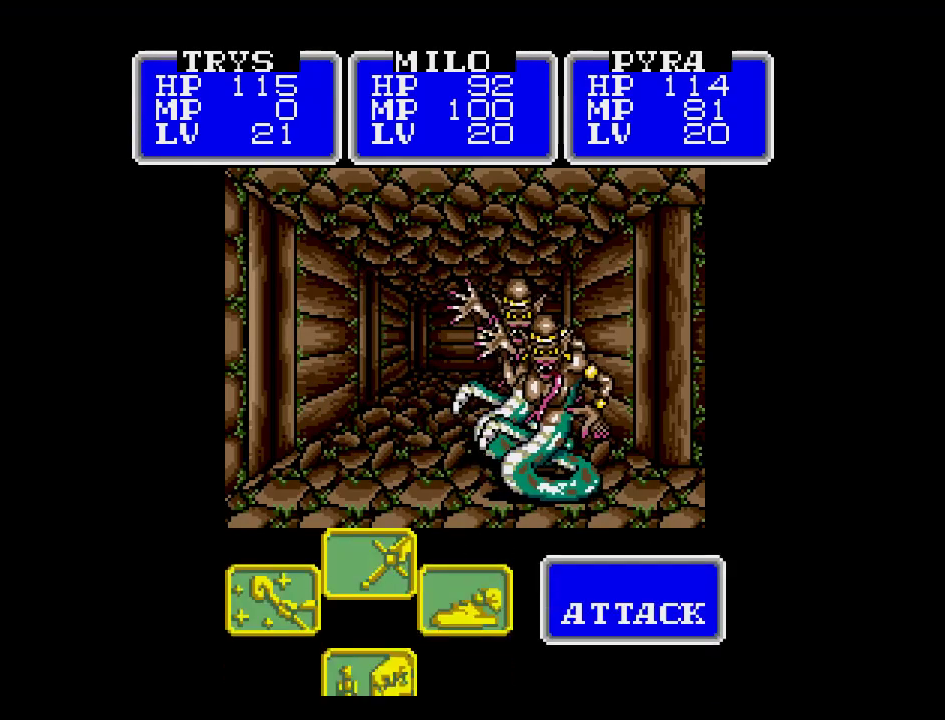
{"buttons": ["A"], "events": []}
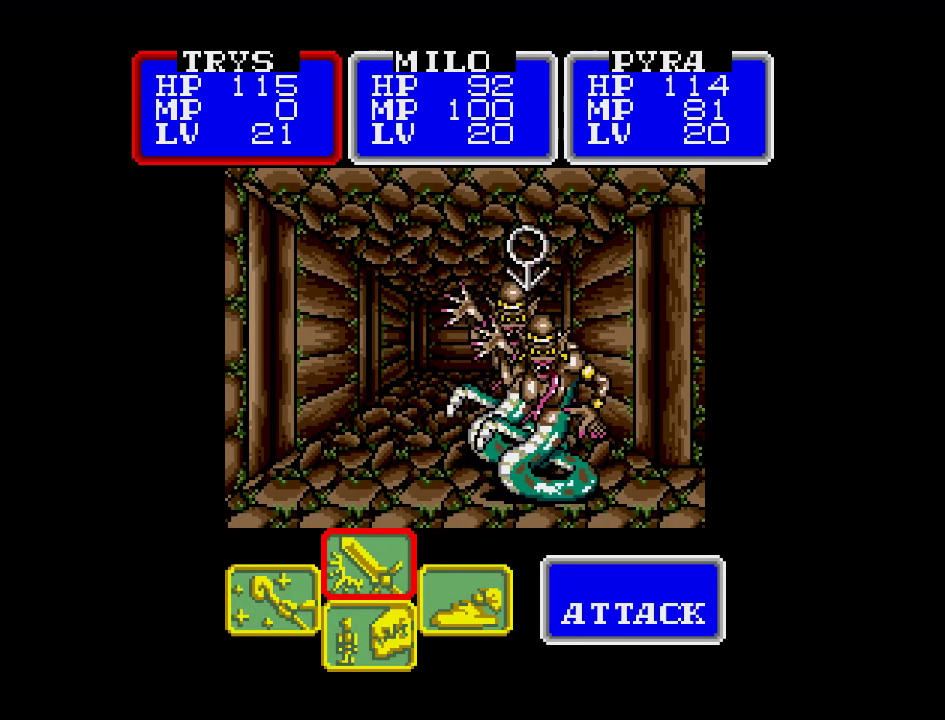
{"buttons": ["A"], "events": []}
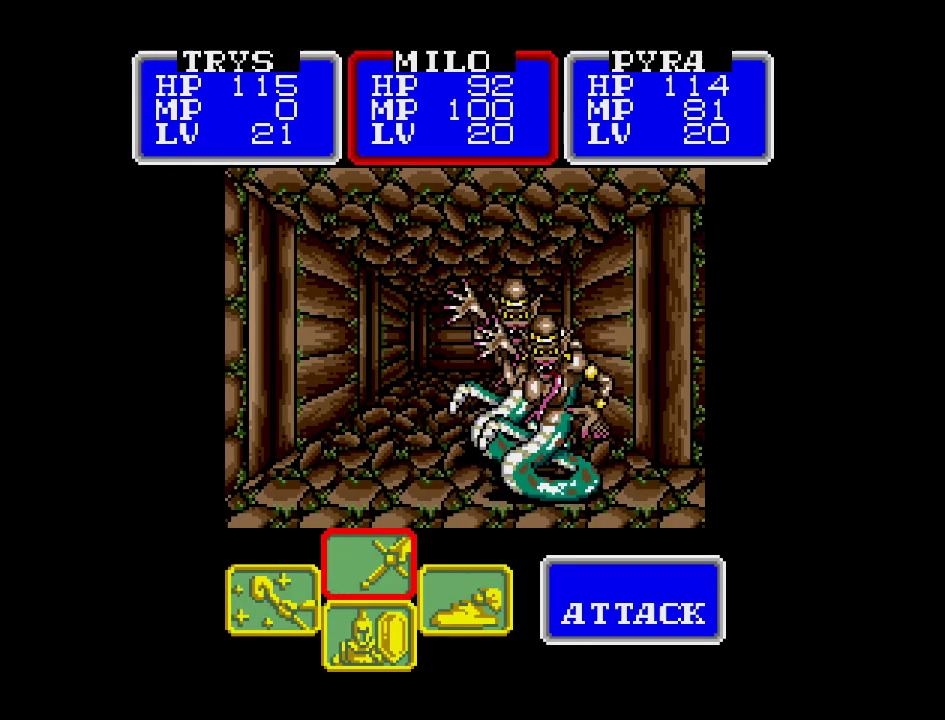
{"buttons": ["A"], "events": []}
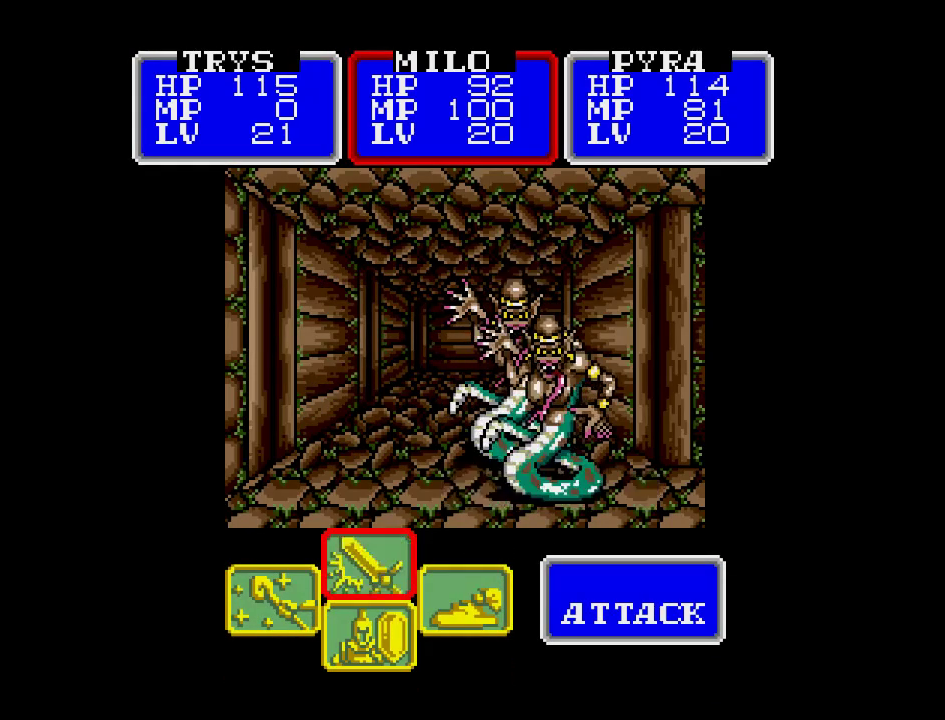
{"buttons": ["A"], "events": []}
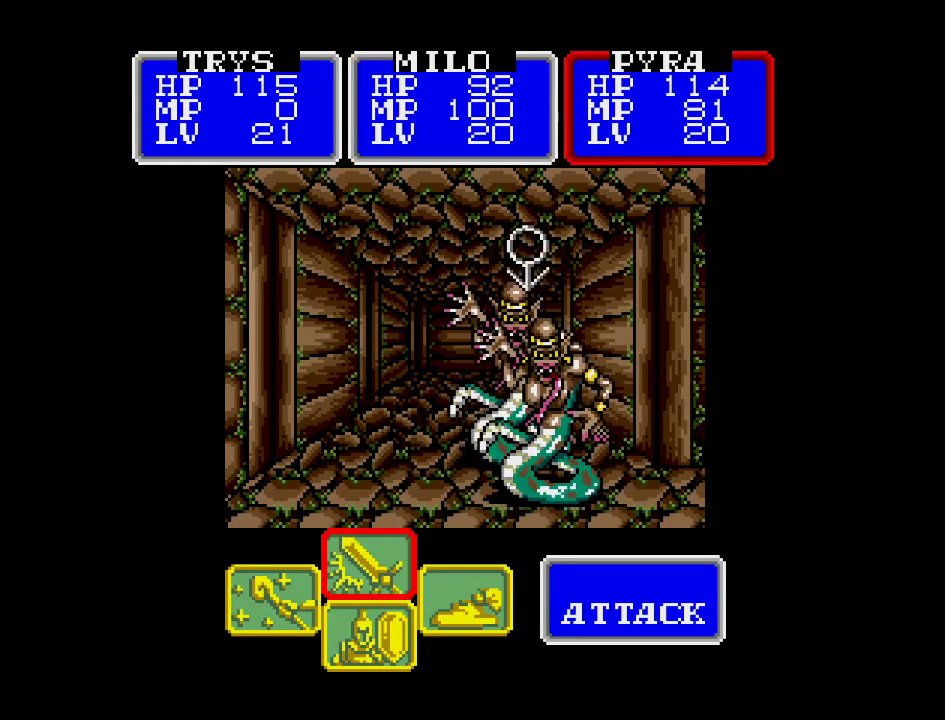
{"buttons": ["A"], "events": []}
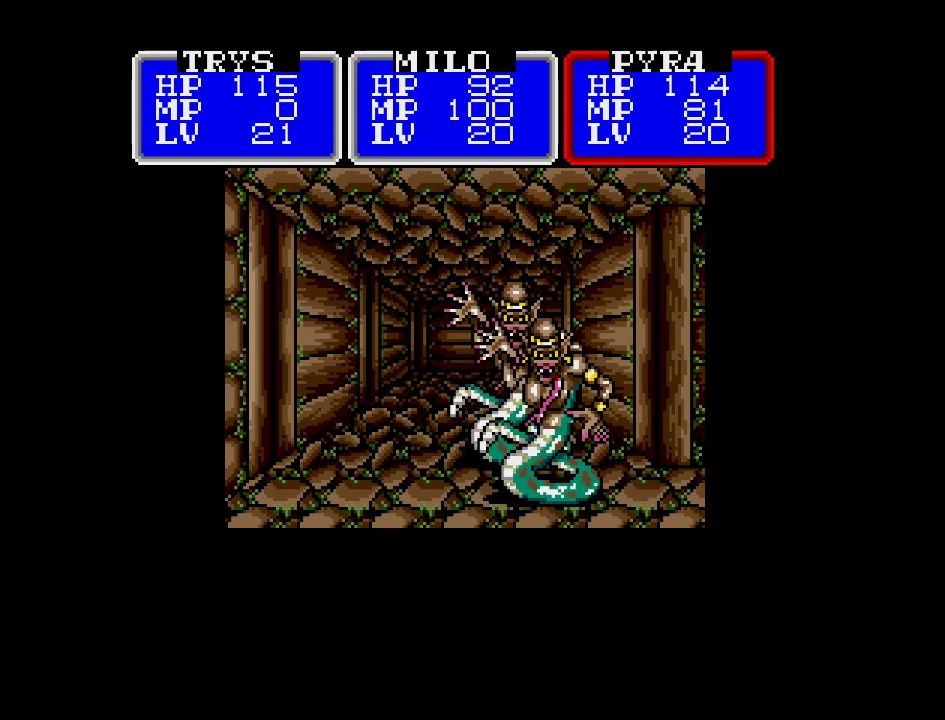
{"buttons": ["A"], "events": []}
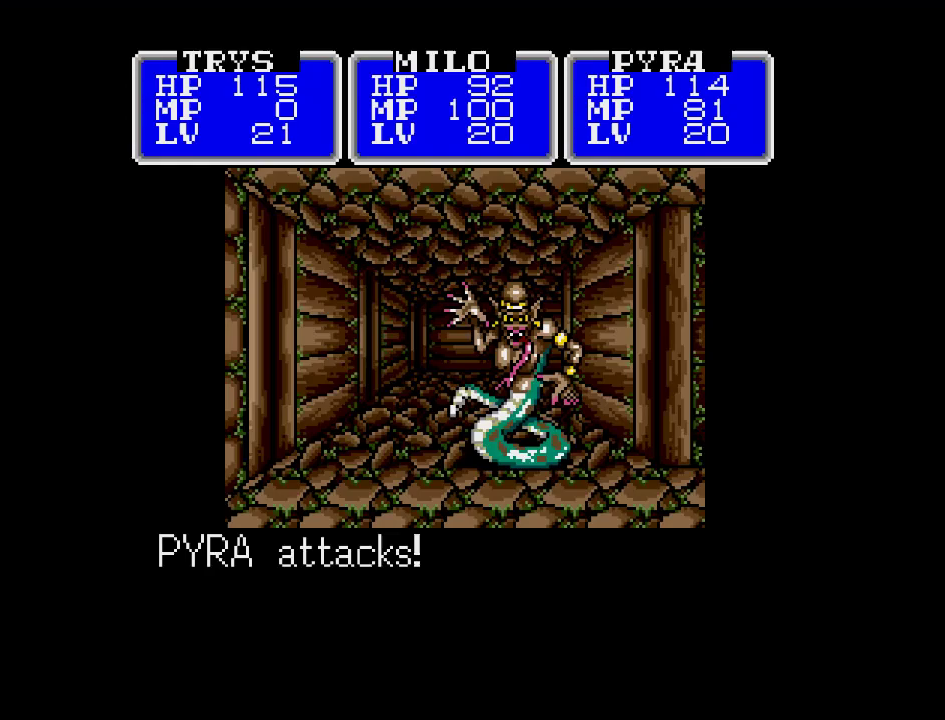
{"buttons": ["A"], "events": []}
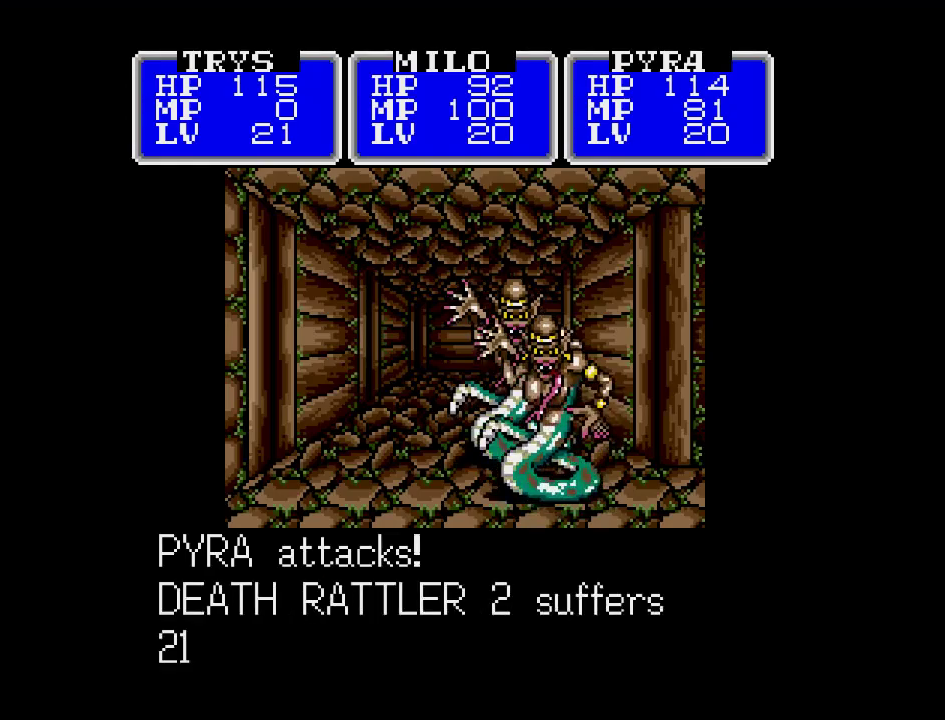
{"buttons": ["A"], "events": []}